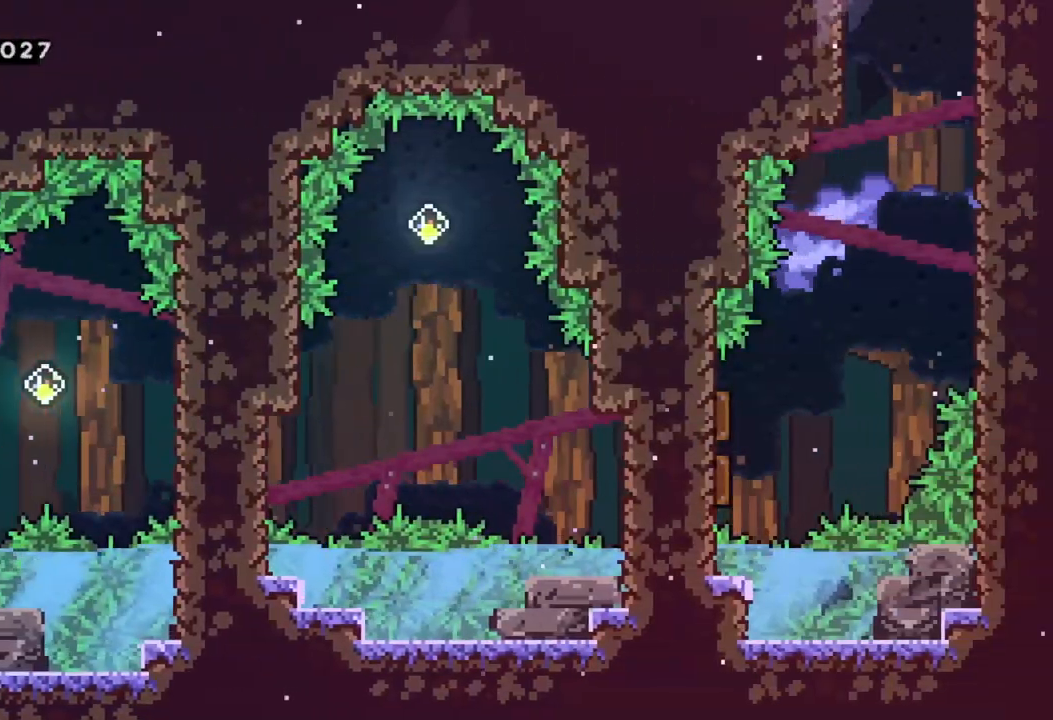
Gameplay with a controller (Xbox layout); each line is a JSON object with the inputs held at the frame after it. "events" lists button and stick changes between this image and that frame as [ms after this image, input, new state], when the widget could be followed in between. Not read: right_stick.
{"buttons": [], "left_stick": "right", "events": [[417, "left_stick", "right"]]}
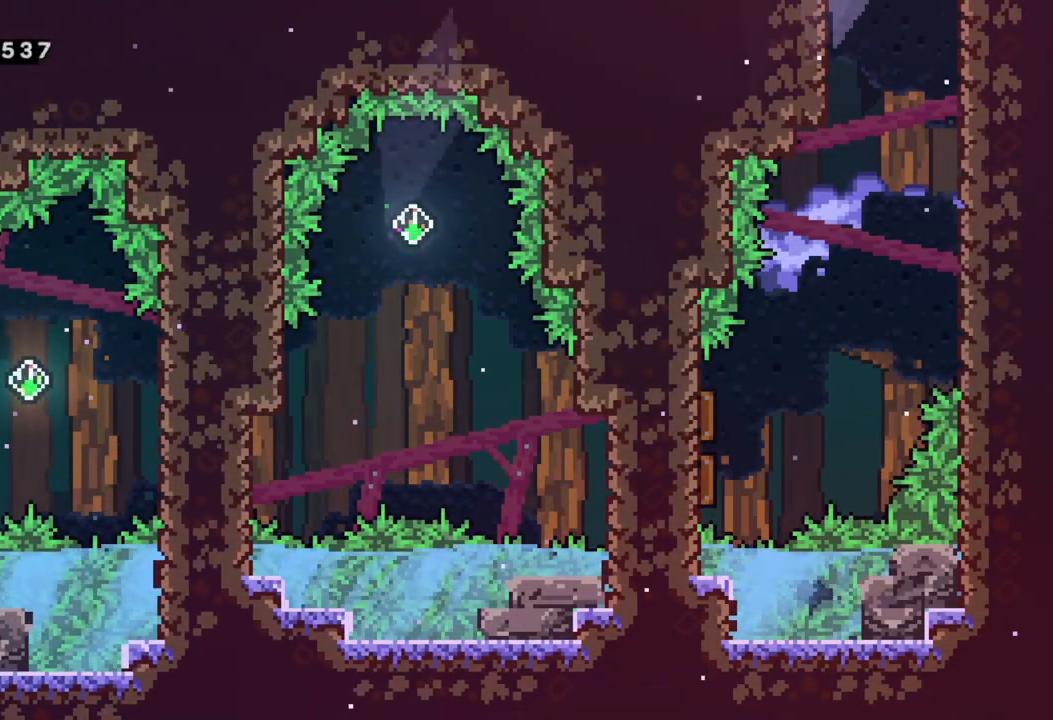
{"buttons": [], "left_stick": "right", "events": [[283, "A", "down"], [417, "A", "up"]]}
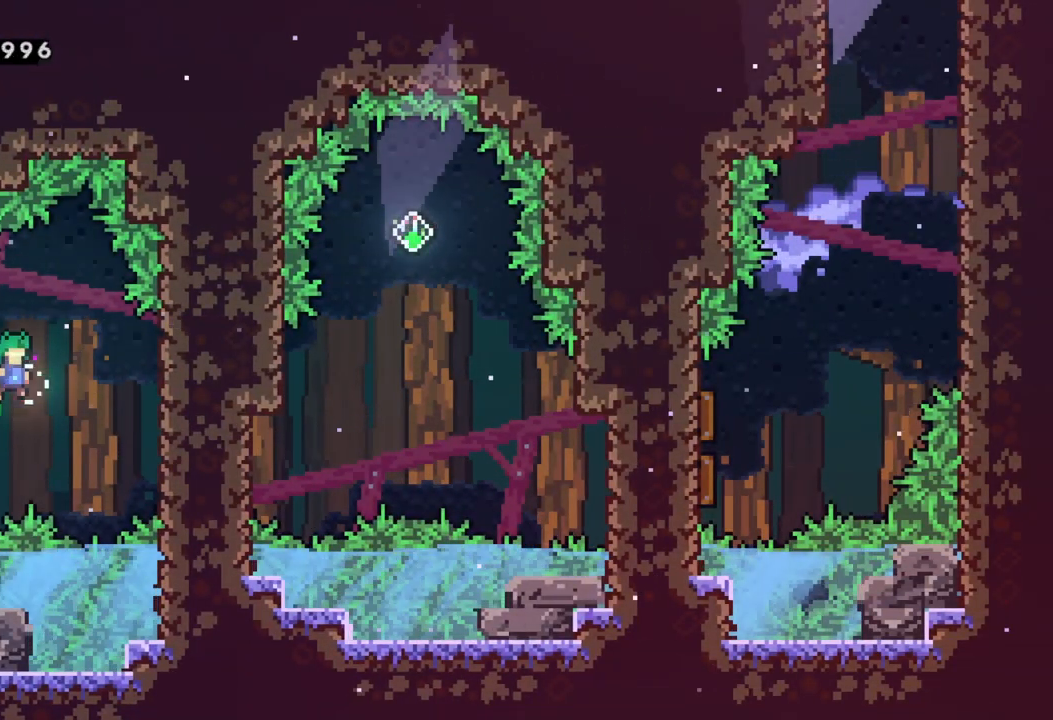
{"buttons": [], "left_stick": "right", "events": [[133, "X", "down"], [300, "X", "up"]]}
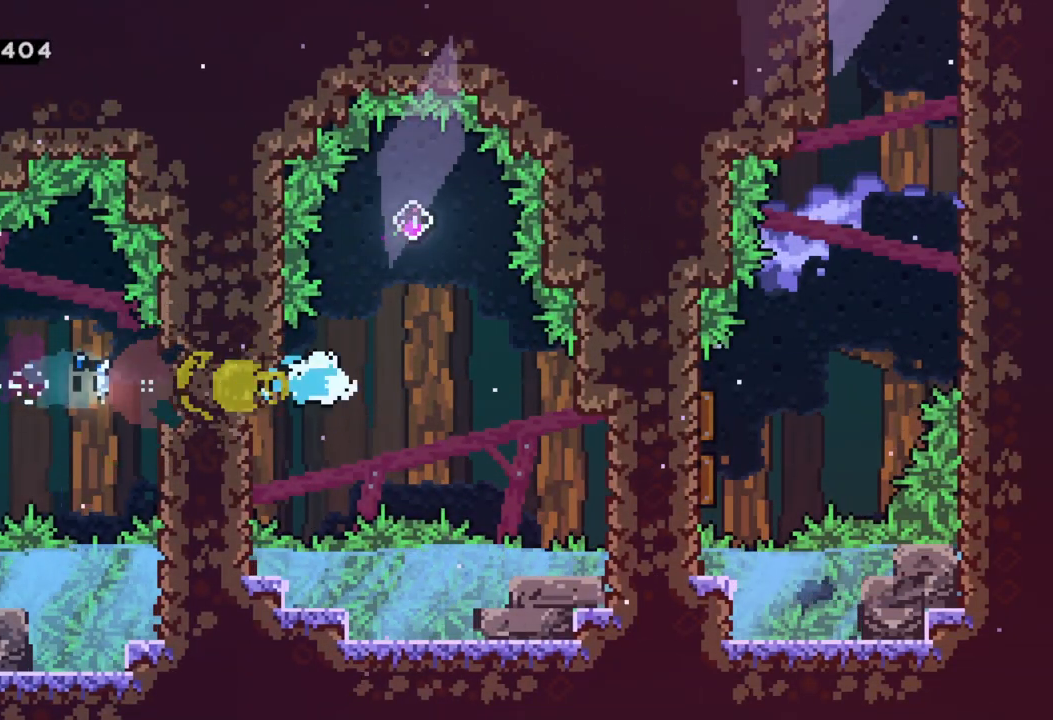
{"buttons": [], "left_stick": "center", "events": [[83, "left_stick", "up"], [117, "X", "down"], [283, "X", "up"], [333, "left_stick", "center"]]}
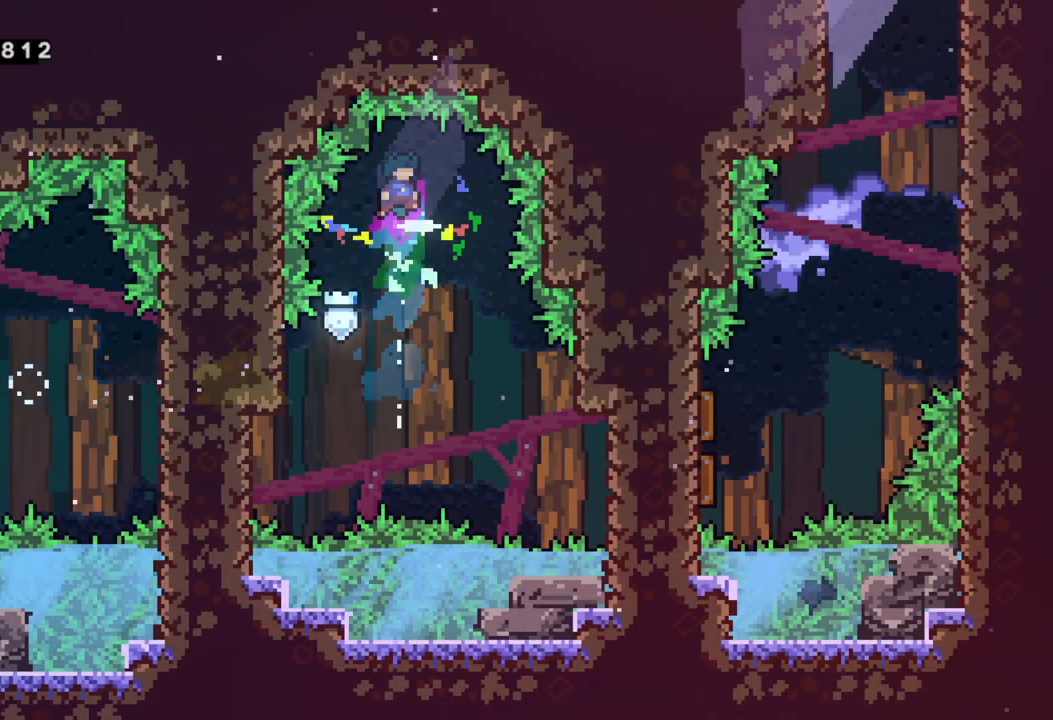
{"buttons": [], "left_stick": "right", "events": [[200, "left_stick", "right"]]}
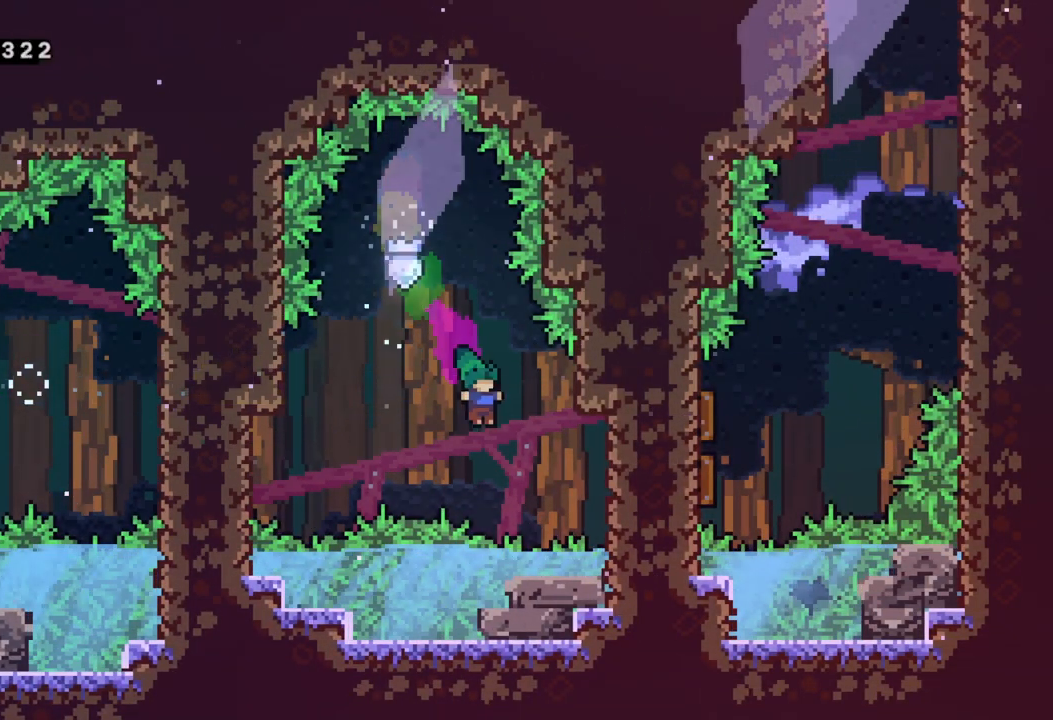
{"buttons": ["X"], "left_stick": "up-right", "events": [[117, "X", "down"], [267, "X", "up"], [333, "left_stick", "up-right"], [417, "X", "down"]]}
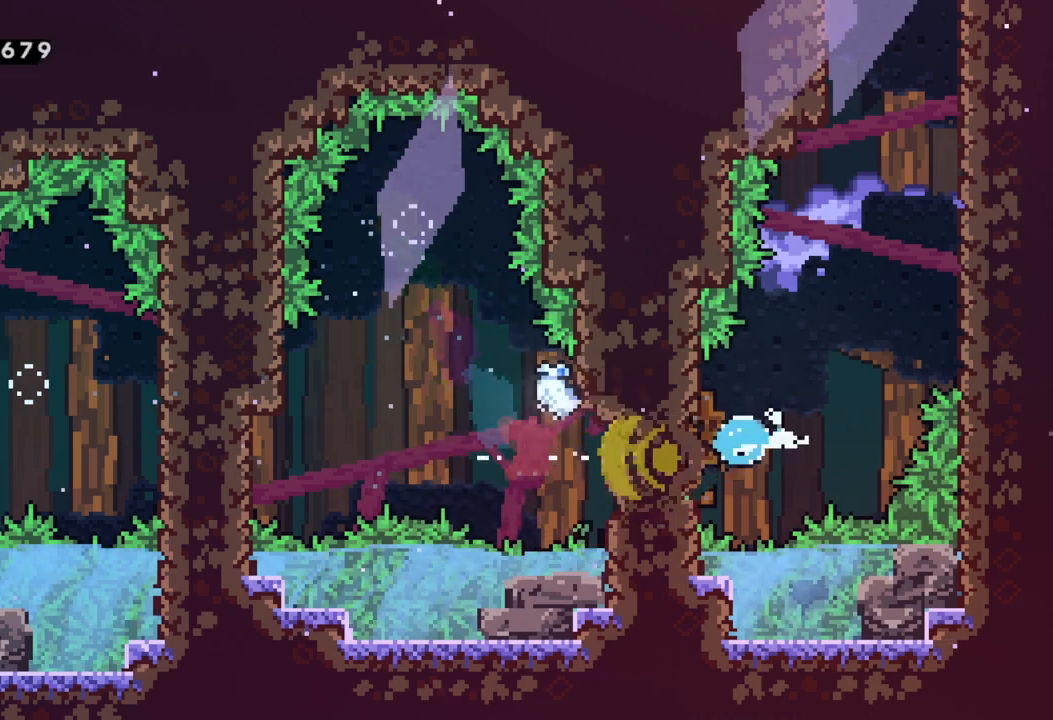
{"buttons": ["A", "R2"], "left_stick": "up", "events": [[150, "X", "up"], [267, "R2", "down"], [317, "A", "down"], [417, "left_stick", "up"]]}
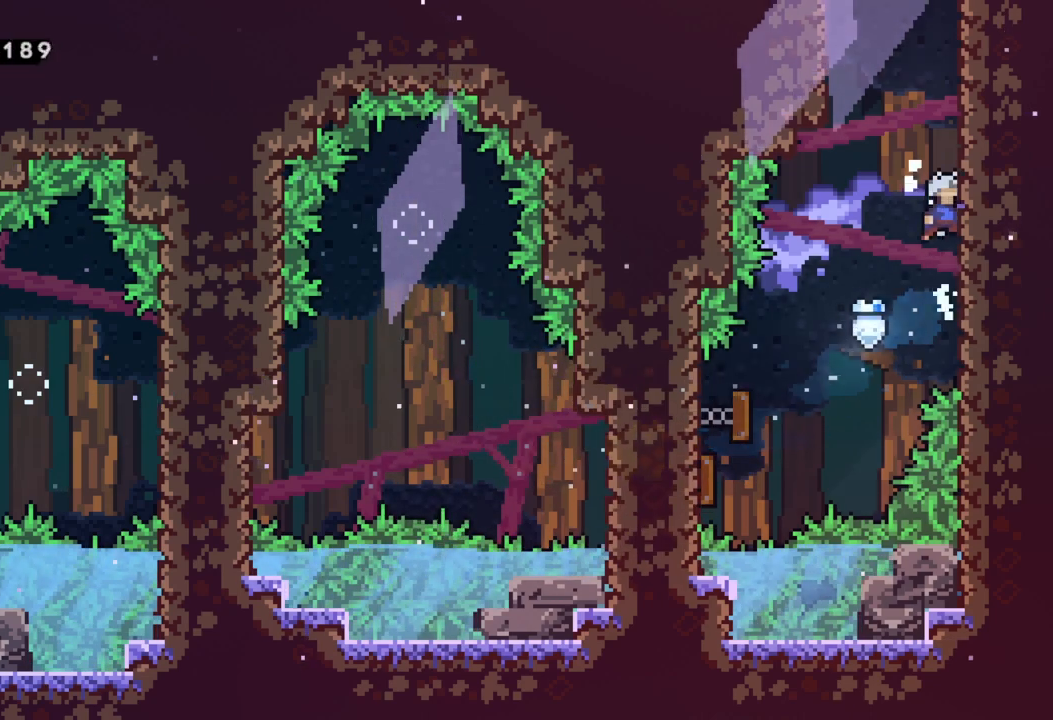
{"buttons": ["A", "R2"], "left_stick": "up", "events": [[17, "A", "up"], [117, "A", "down"], [317, "A", "up"], [383, "A", "down"]]}
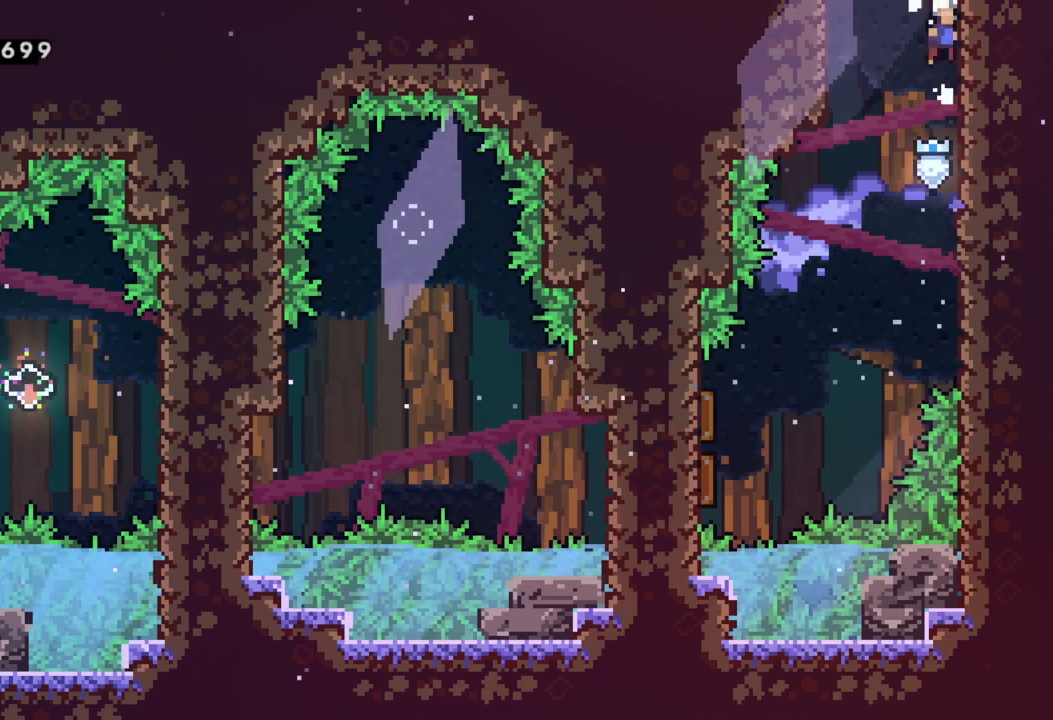
{"buttons": ["A", "R2"], "left_stick": "center", "events": [[17, "A", "up"], [100, "A", "down"], [400, "left_stick", "center"]]}
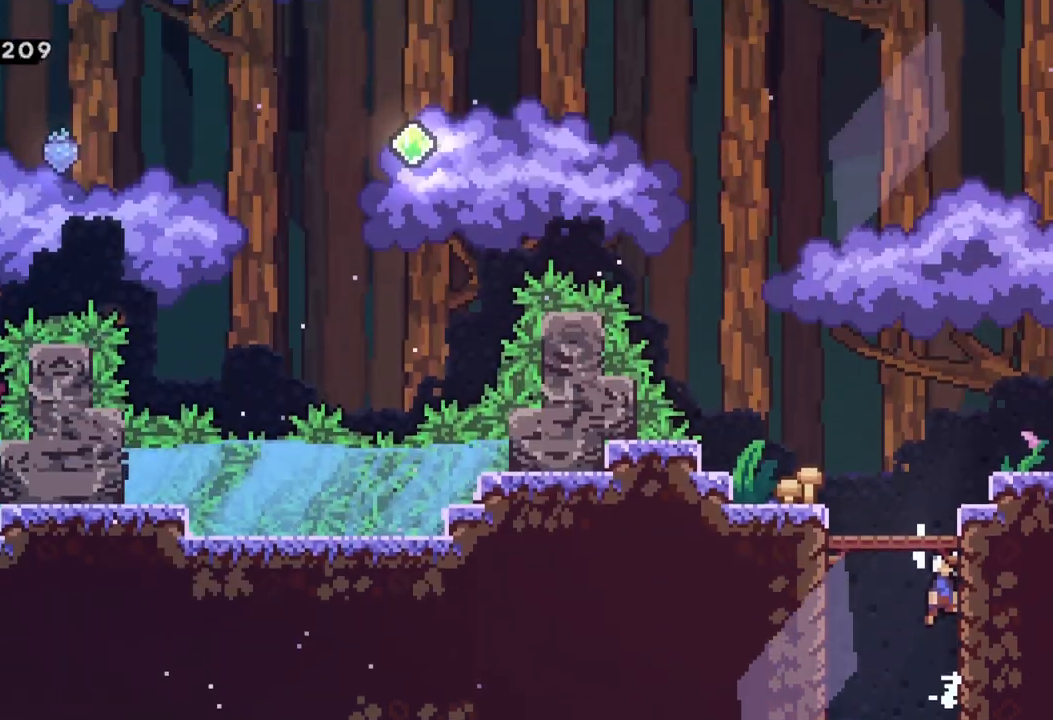
{"buttons": ["R2"], "left_stick": "left", "events": [[467, "left_stick", "left"], [500, "A", "up"]]}
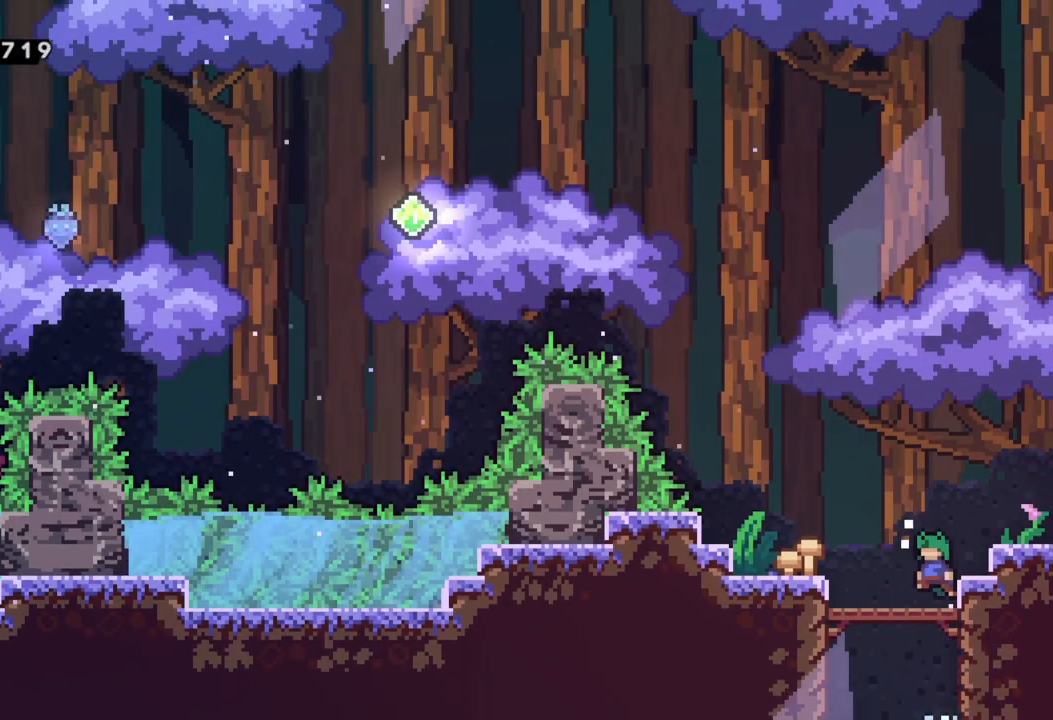
{"buttons": ["A"], "left_stick": "right", "events": [[67, "R2", "up"], [117, "left_stick", "center"], [433, "left_stick", "right"], [467, "A", "down"]]}
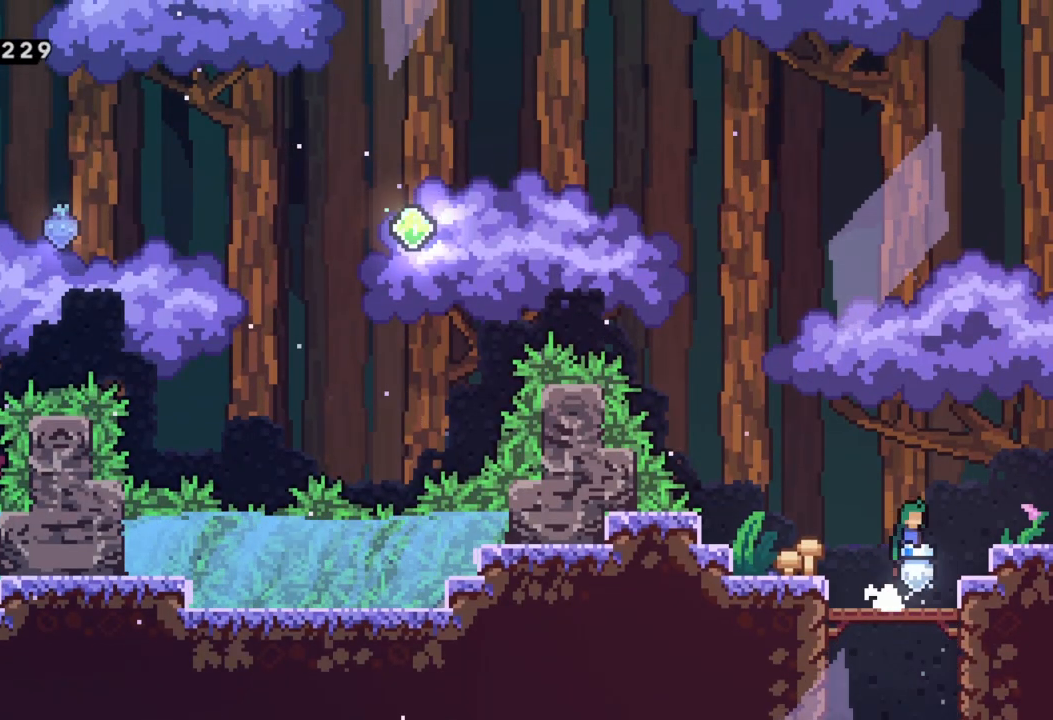
{"buttons": [], "left_stick": "right", "events": [[150, "A", "up"]]}
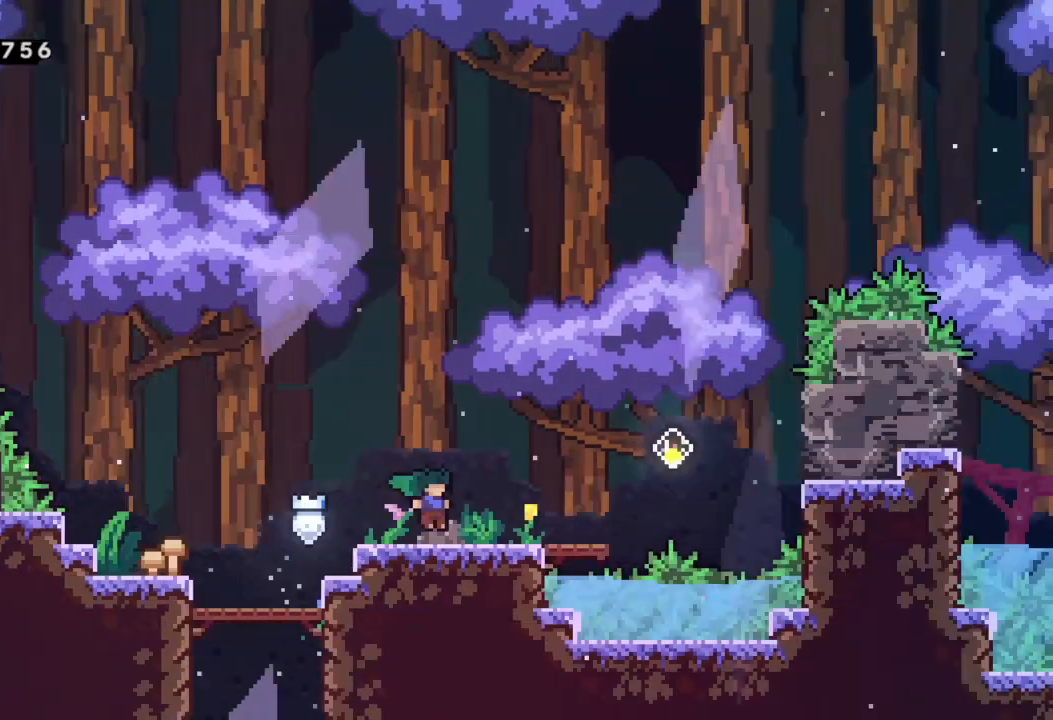
{"buttons": [], "left_stick": "center", "events": [[167, "left_stick", "center"]]}
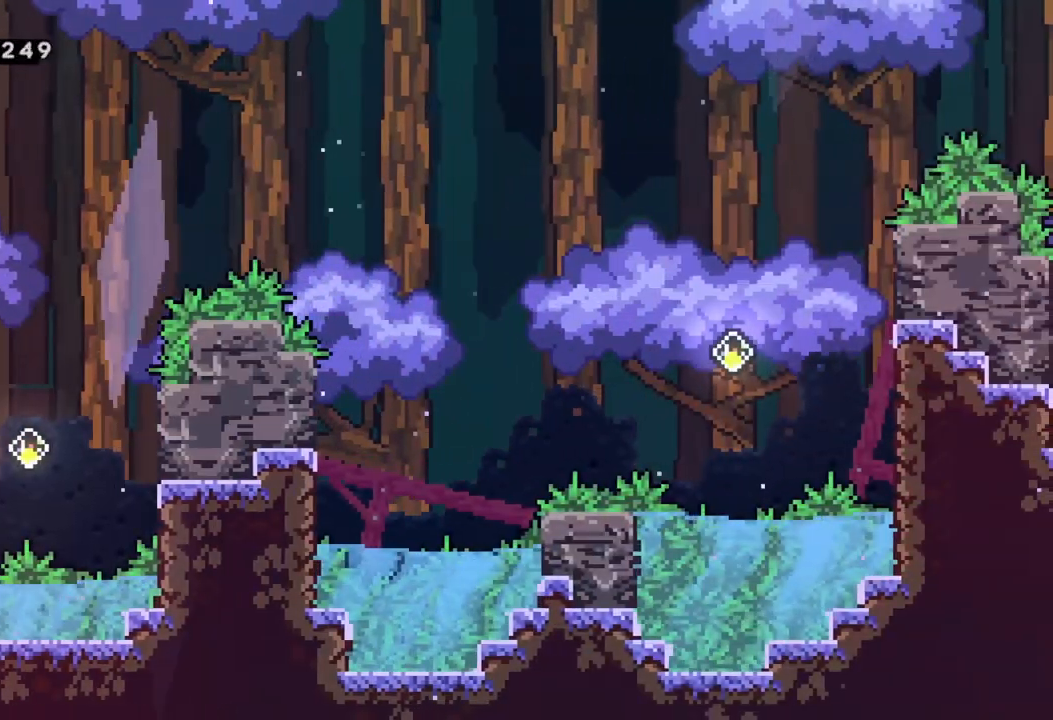
{"buttons": [], "left_stick": "right", "events": [[100, "left_stick", "right"]]}
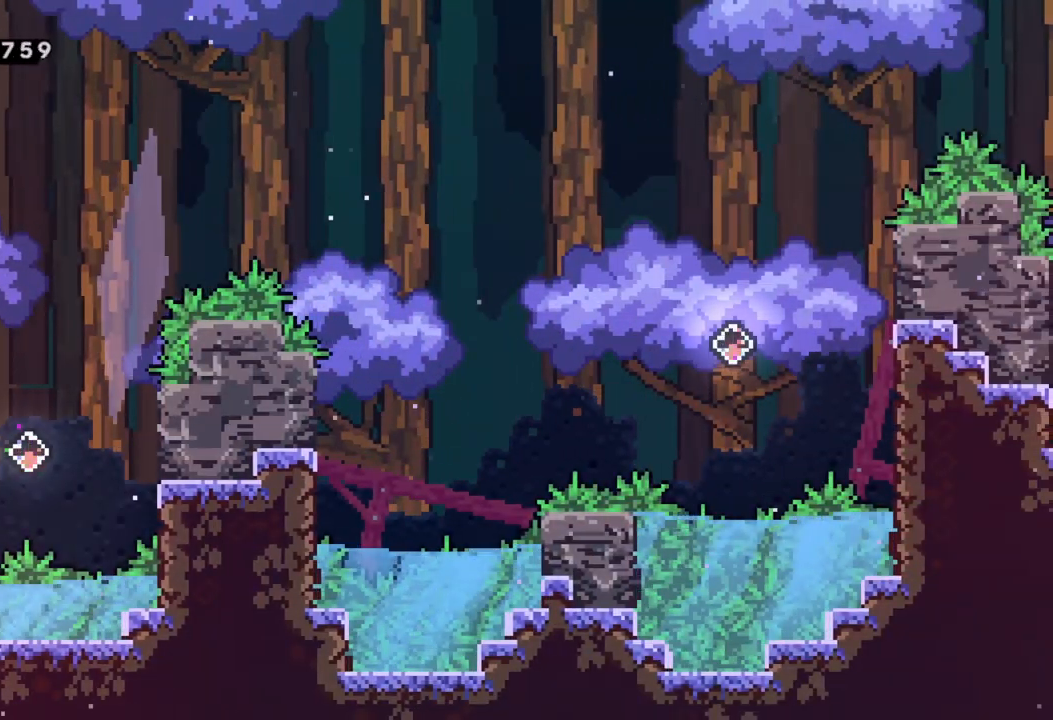
{"buttons": ["X"], "left_stick": "right", "events": [[100, "A", "down"], [267, "A", "up"], [367, "X", "down"]]}
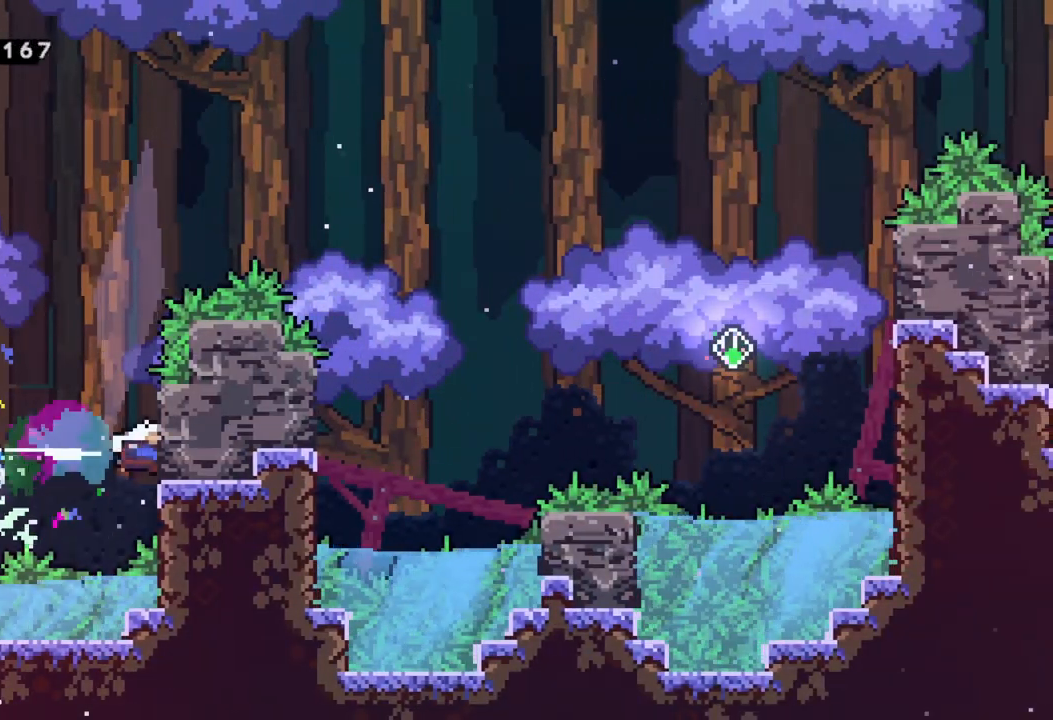
{"buttons": ["A"], "left_stick": "right", "events": [[17, "X", "up"], [250, "A", "down"]]}
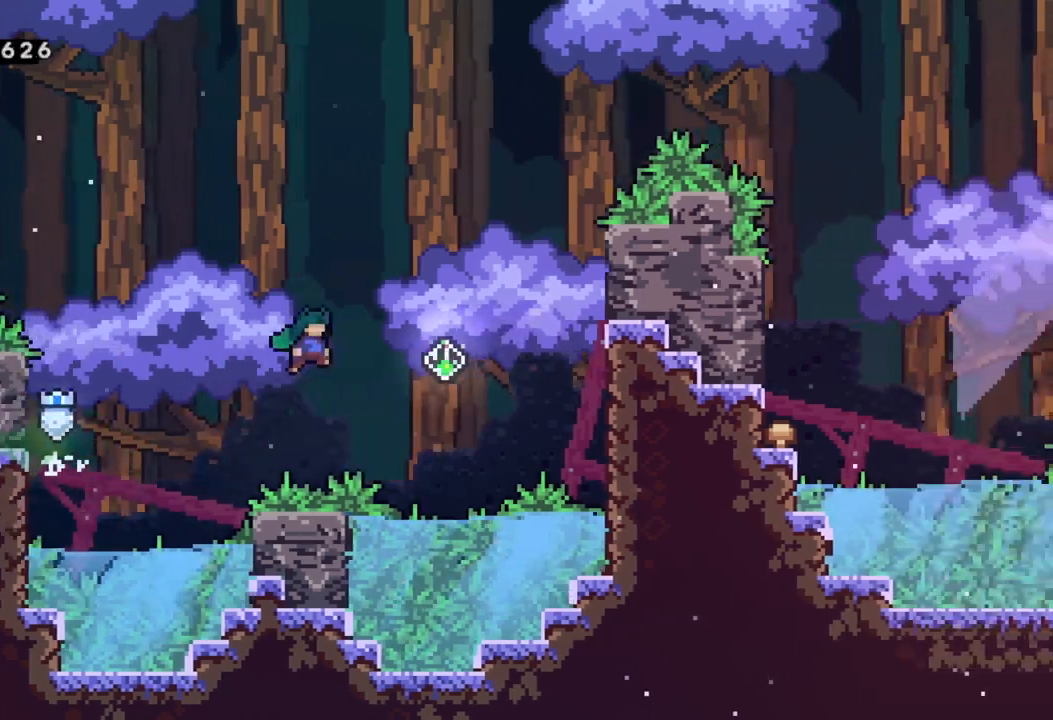
{"buttons": [], "left_stick": "right", "events": [[217, "A", "up"], [300, "X", "down"], [483, "X", "up"]]}
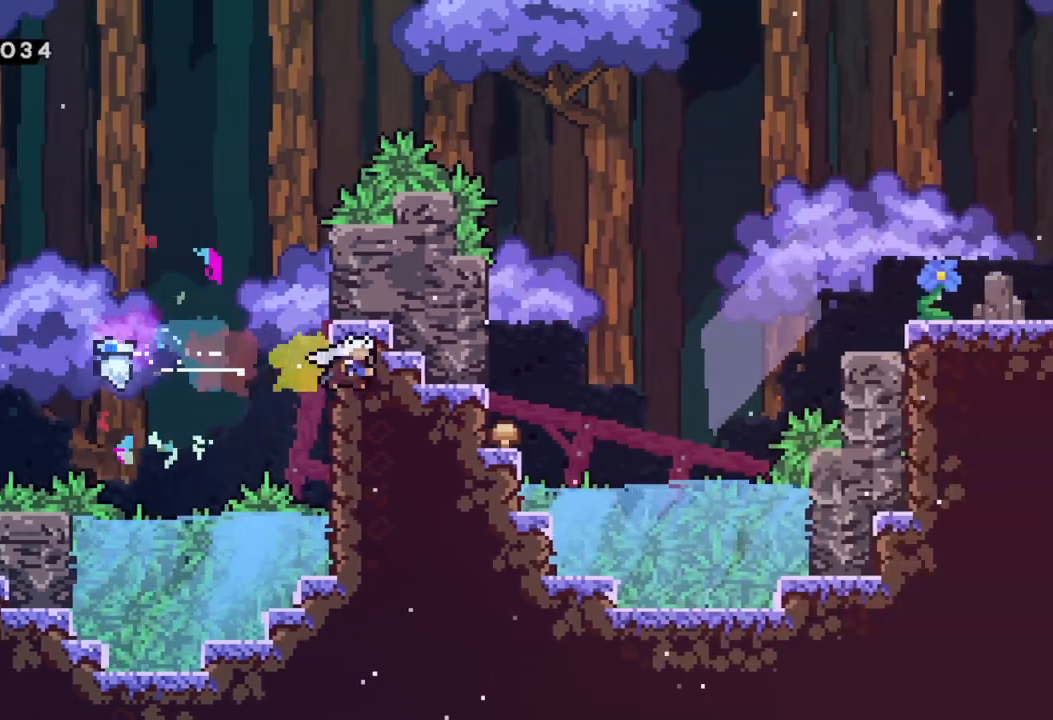
{"buttons": ["A"], "left_stick": "right", "events": [[233, "A", "down"]]}
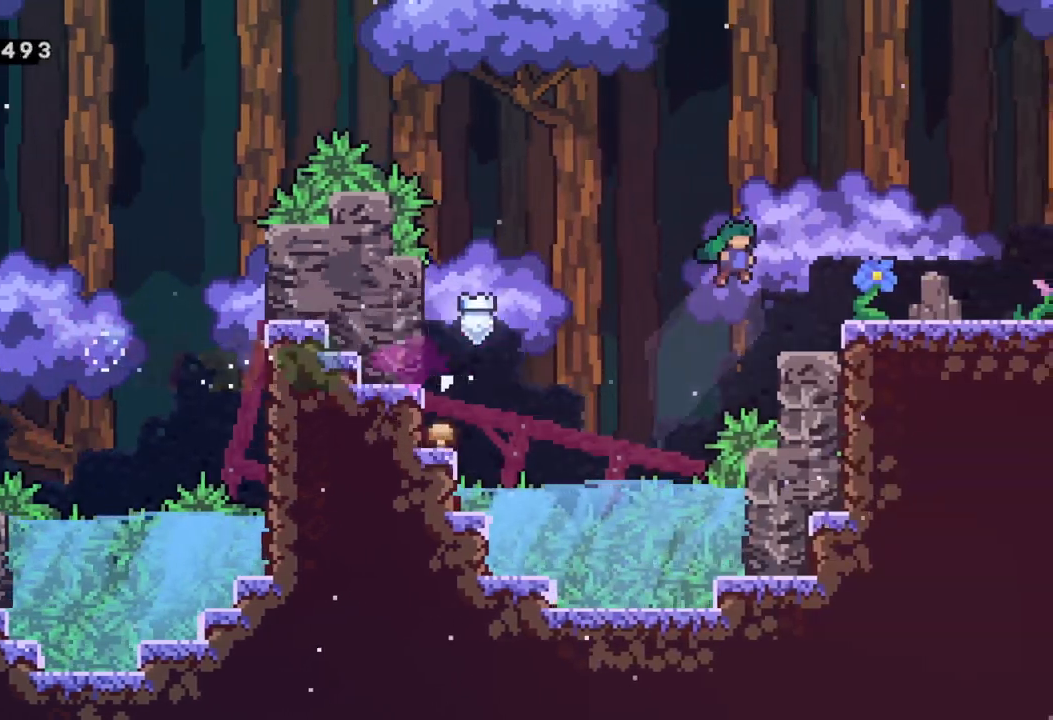
{"buttons": [], "left_stick": "right", "events": [[33, "X", "down"], [50, "A", "up"], [183, "X", "up"]]}
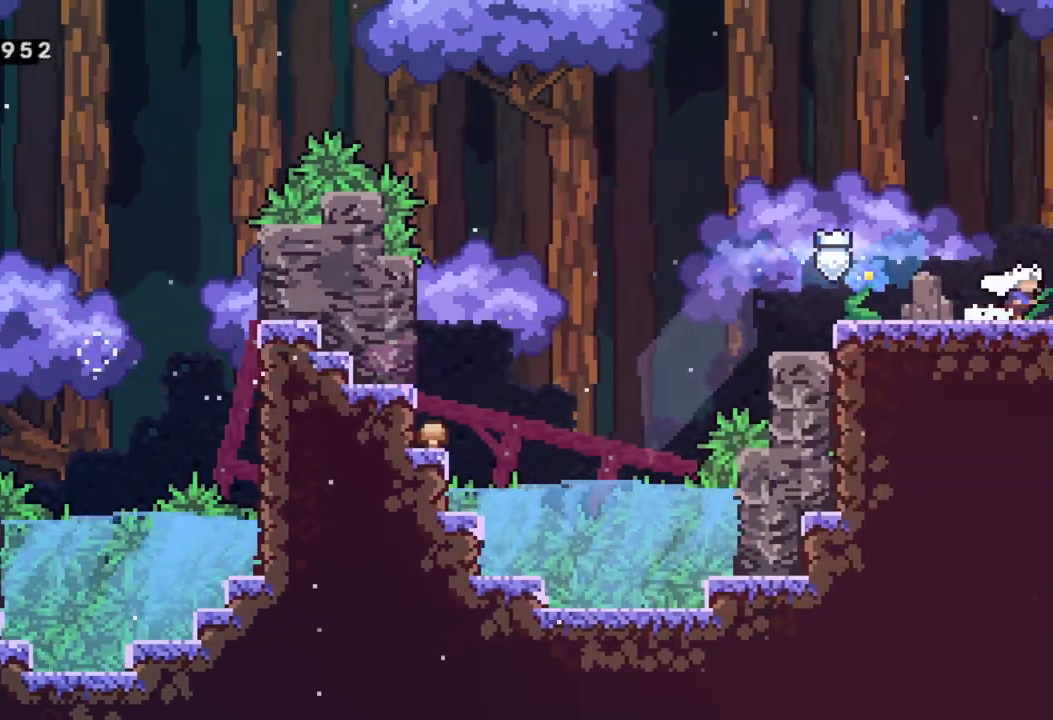
{"buttons": [], "left_stick": "right", "events": []}
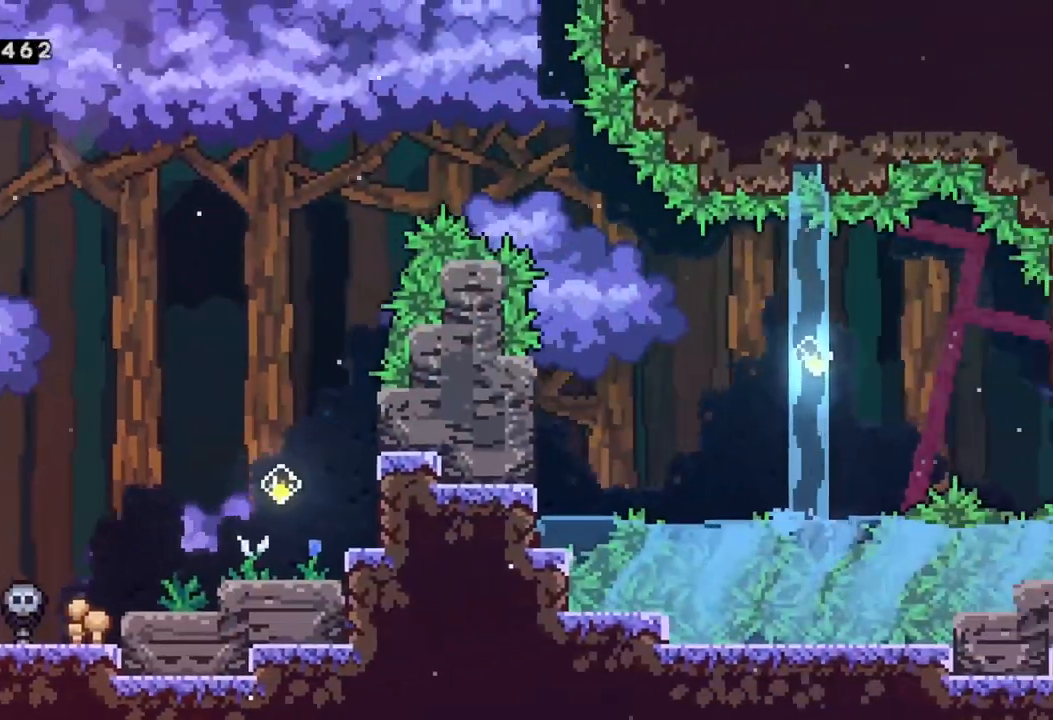
{"buttons": [], "left_stick": "right", "events": []}
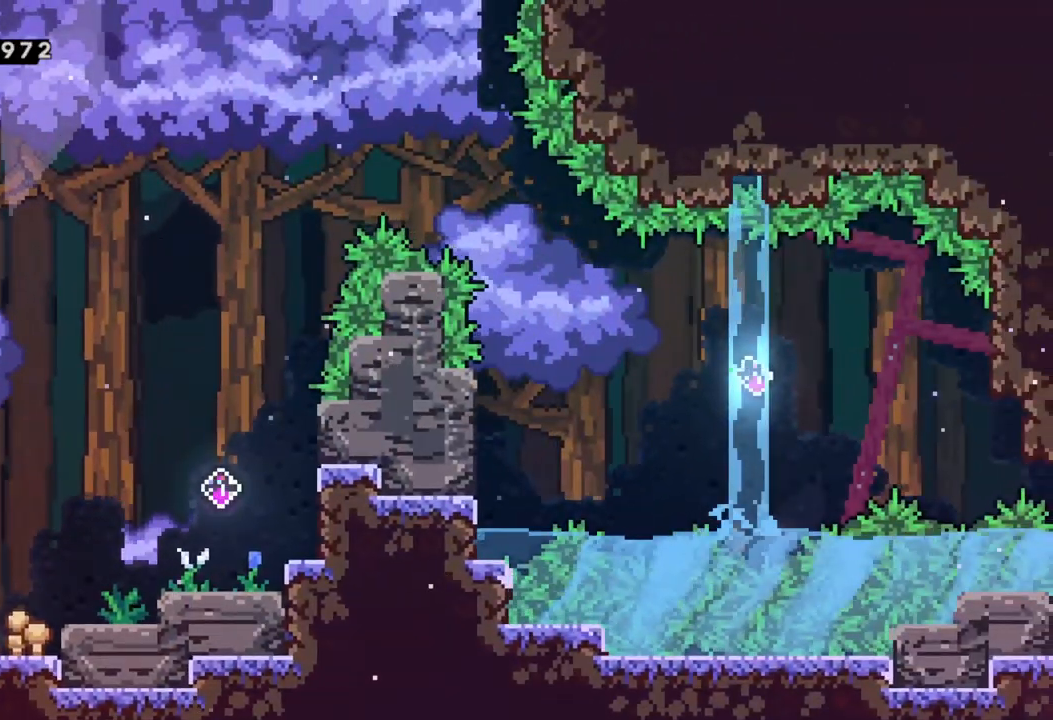
{"buttons": ["A"], "left_stick": "right", "events": [[200, "A", "down"]]}
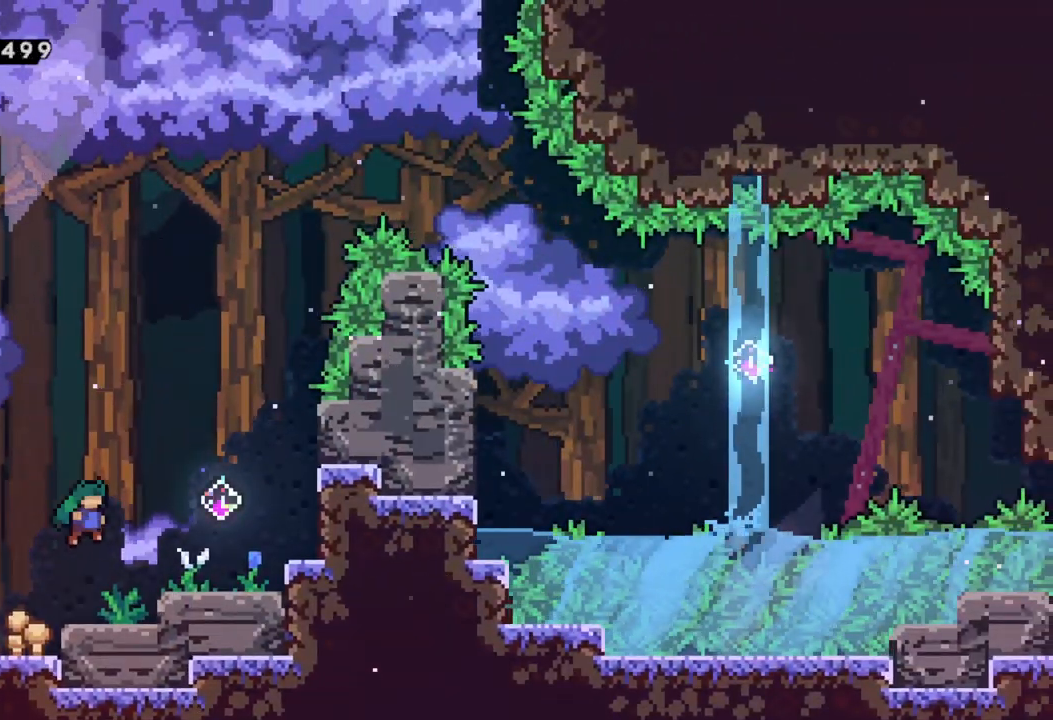
{"buttons": ["A"], "left_stick": "center", "events": [[133, "A", "up"], [333, "left_stick", "center"], [450, "A", "down"]]}
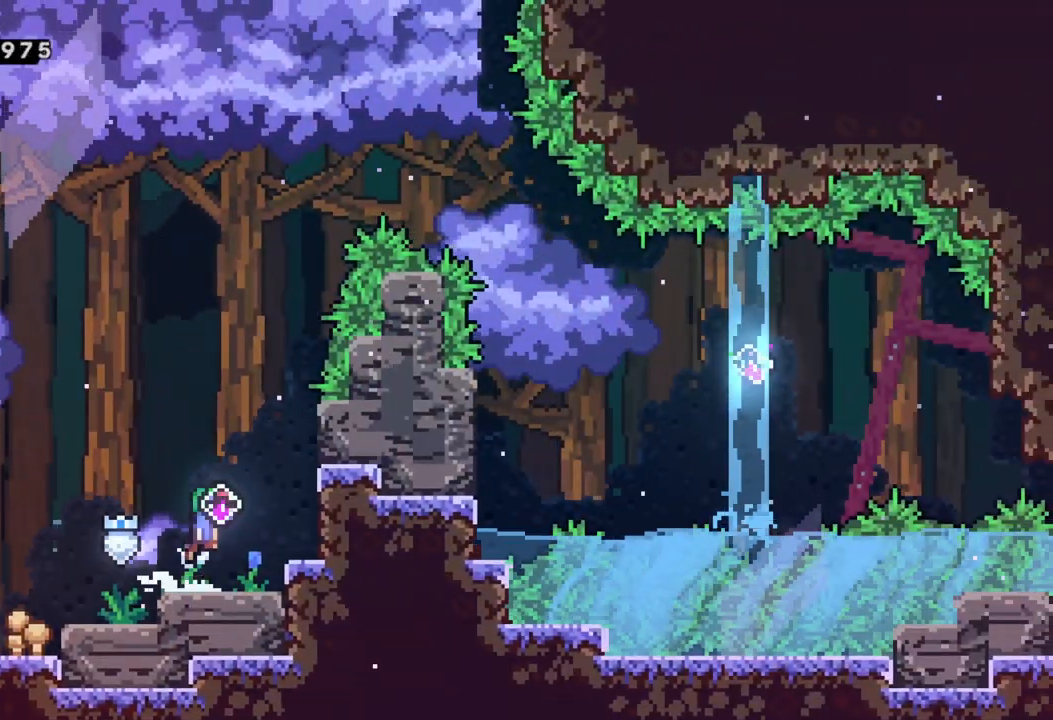
{"buttons": [], "left_stick": "right", "events": [[133, "left_stick", "right"], [300, "X", "down"], [350, "A", "up"], [483, "X", "up"]]}
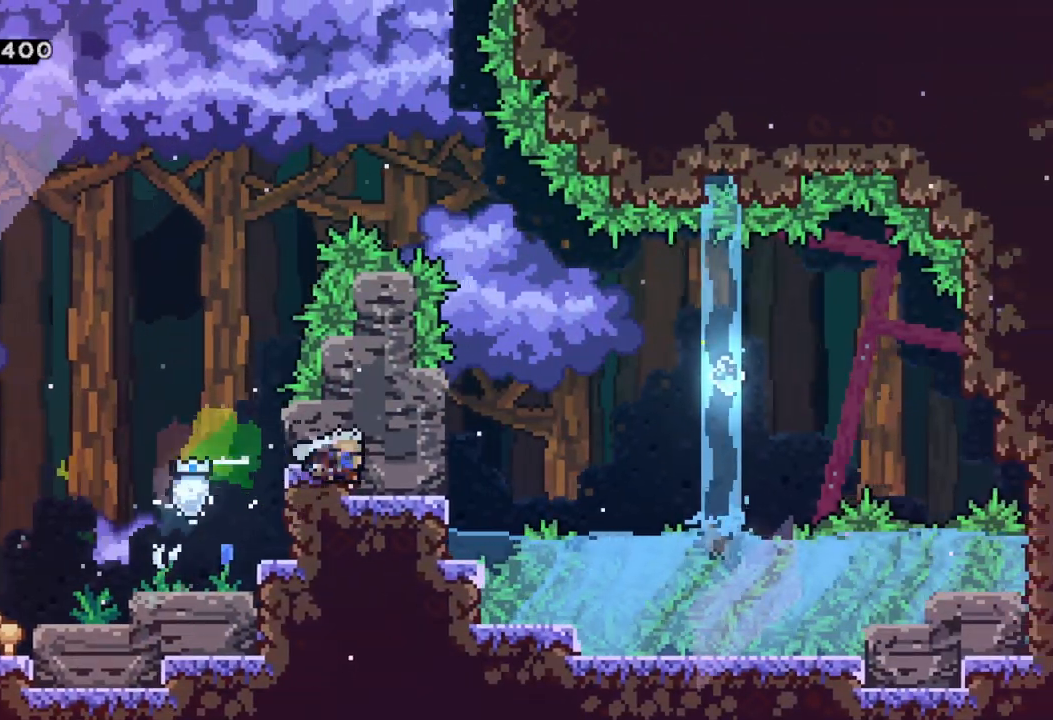
{"buttons": ["A"], "left_stick": "right", "events": [[183, "A", "down"]]}
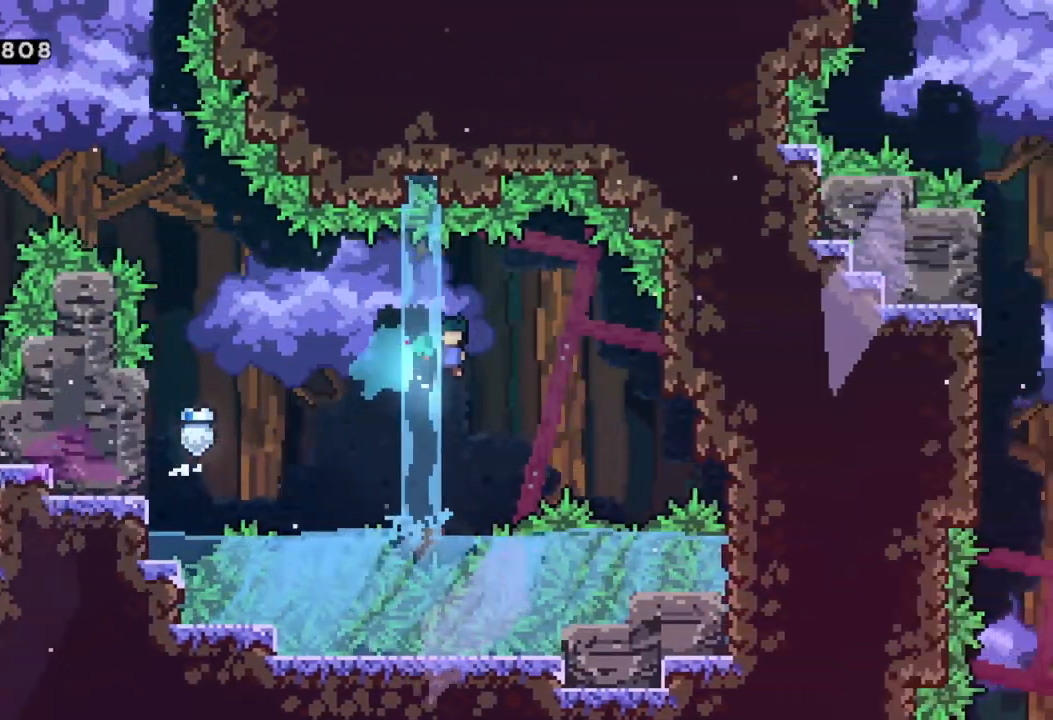
{"buttons": [], "left_stick": "right", "events": [[33, "A", "up"], [267, "X", "down"], [467, "X", "up"]]}
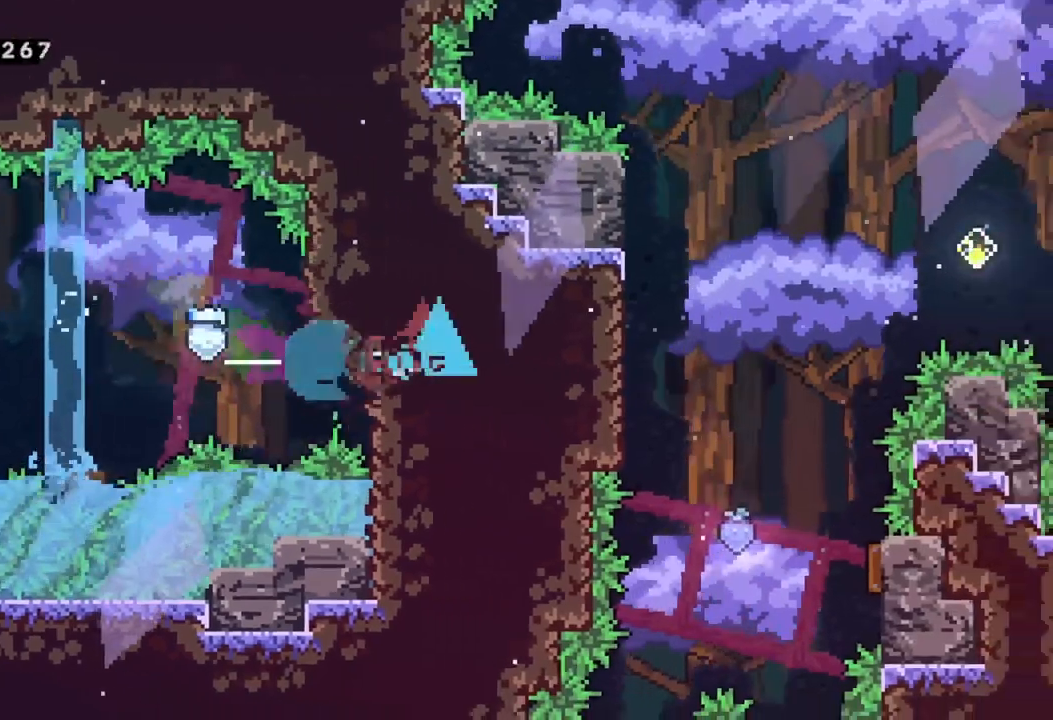
{"buttons": ["A"], "left_stick": "right", "events": [[267, "A", "down"]]}
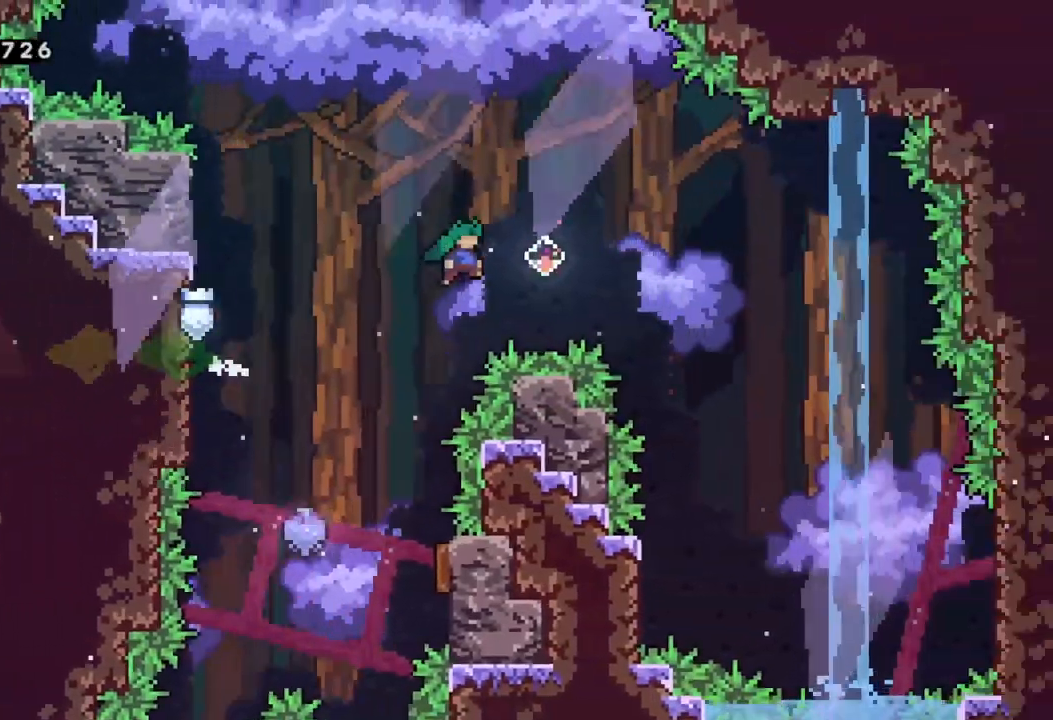
{"buttons": [], "left_stick": "right", "events": [[400, "A", "up"]]}
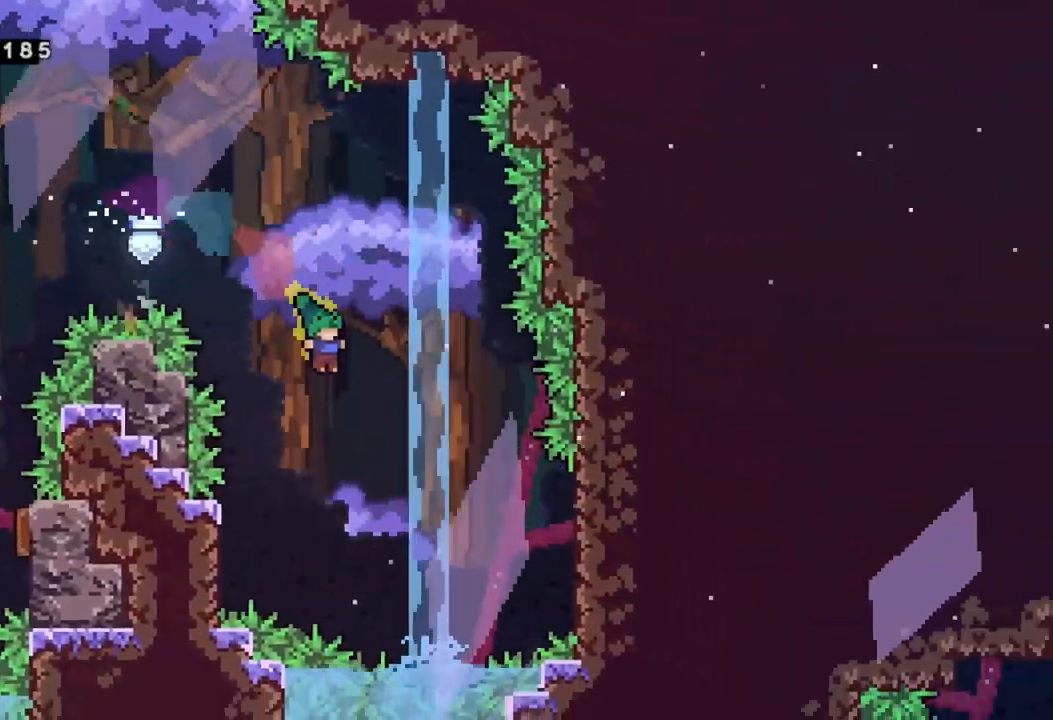
{"buttons": ["X"], "left_stick": "right", "events": [[383, "X", "down"]]}